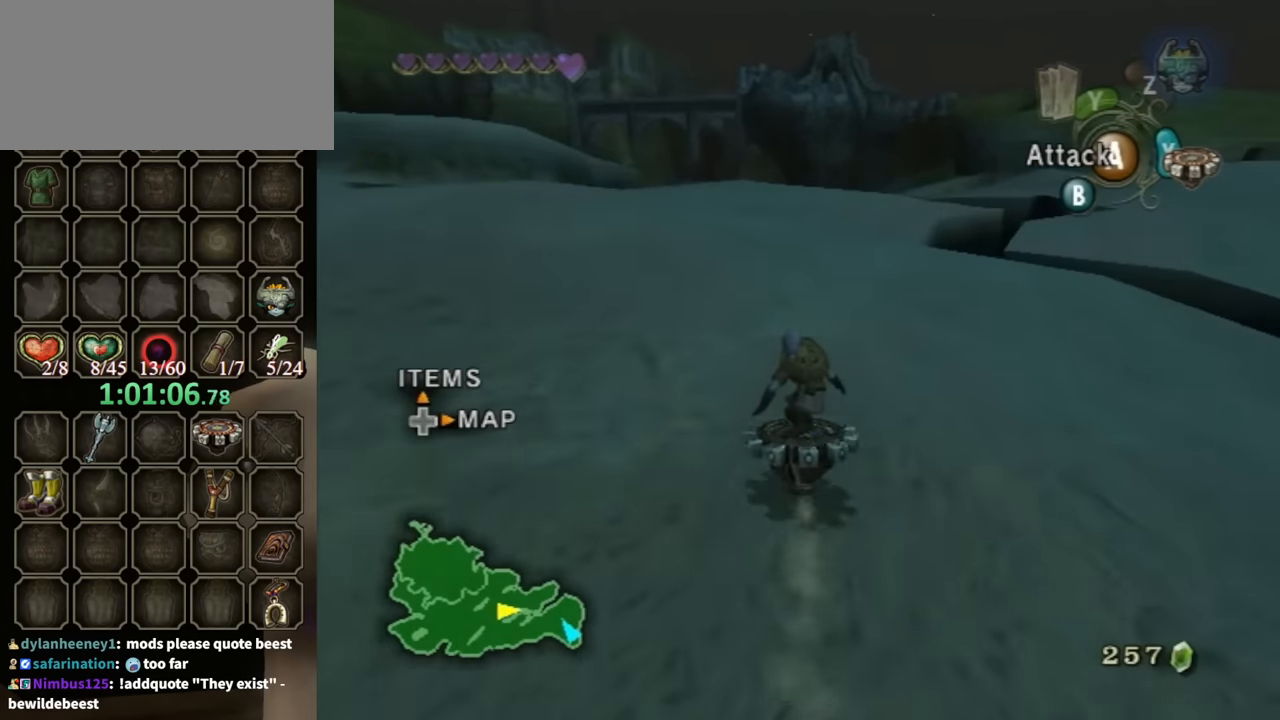
Gameplay with a controller (Nintendo layout); each line is a JSON object with the inputs held at the frame after it. "events" lists button and stick changes between this image and that frame as [ms after this image, input, new state], when the widget could be followed in between. Not read: L3 R3.
{"buttons": ["R1"], "left_stick": "center", "right_stick": "center", "events": []}
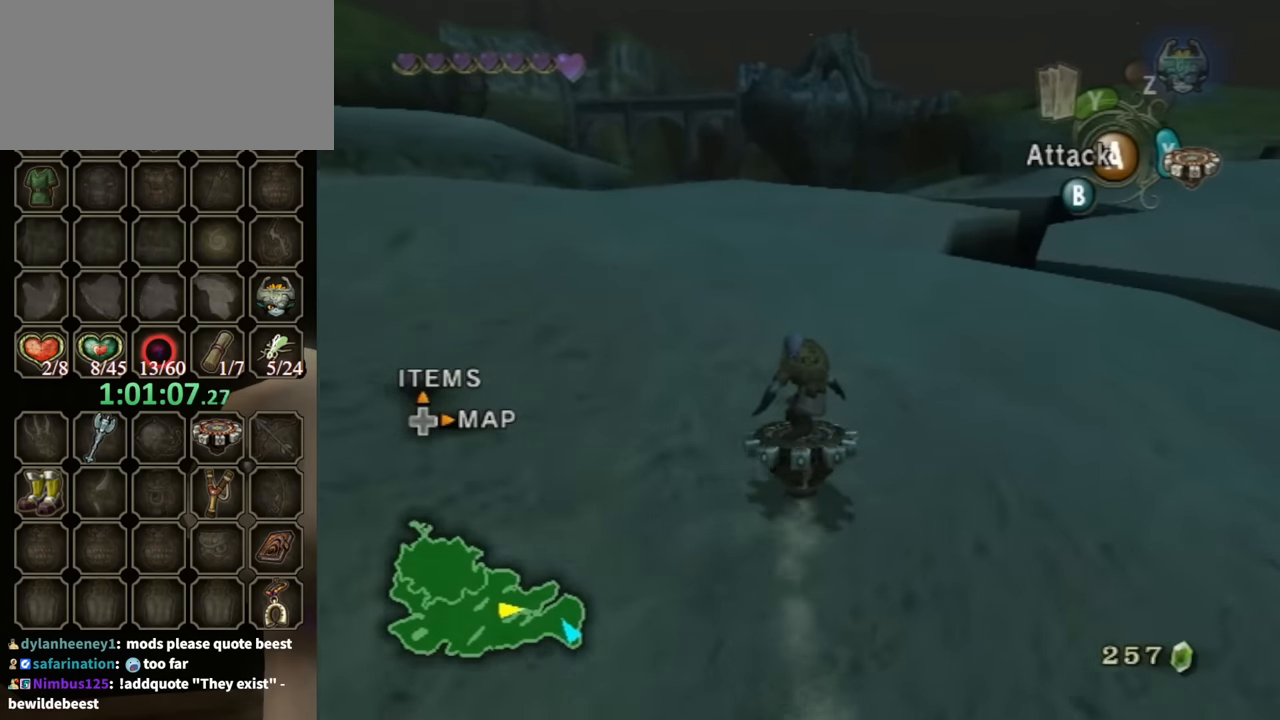
{"buttons": ["R1"], "left_stick": "right", "right_stick": "center", "events": [[500, "left_stick", "right"]]}
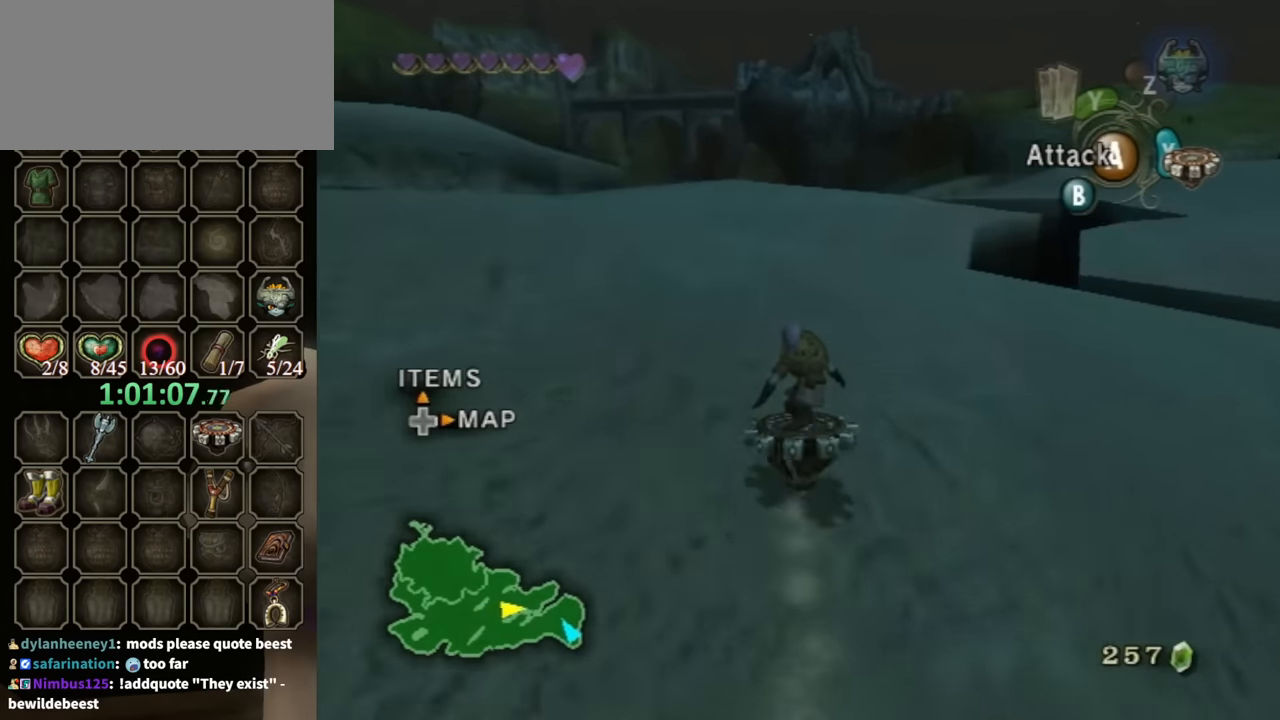
{"buttons": ["R1"], "left_stick": "center", "right_stick": "center", "events": [[134, "left_stick", "center"]]}
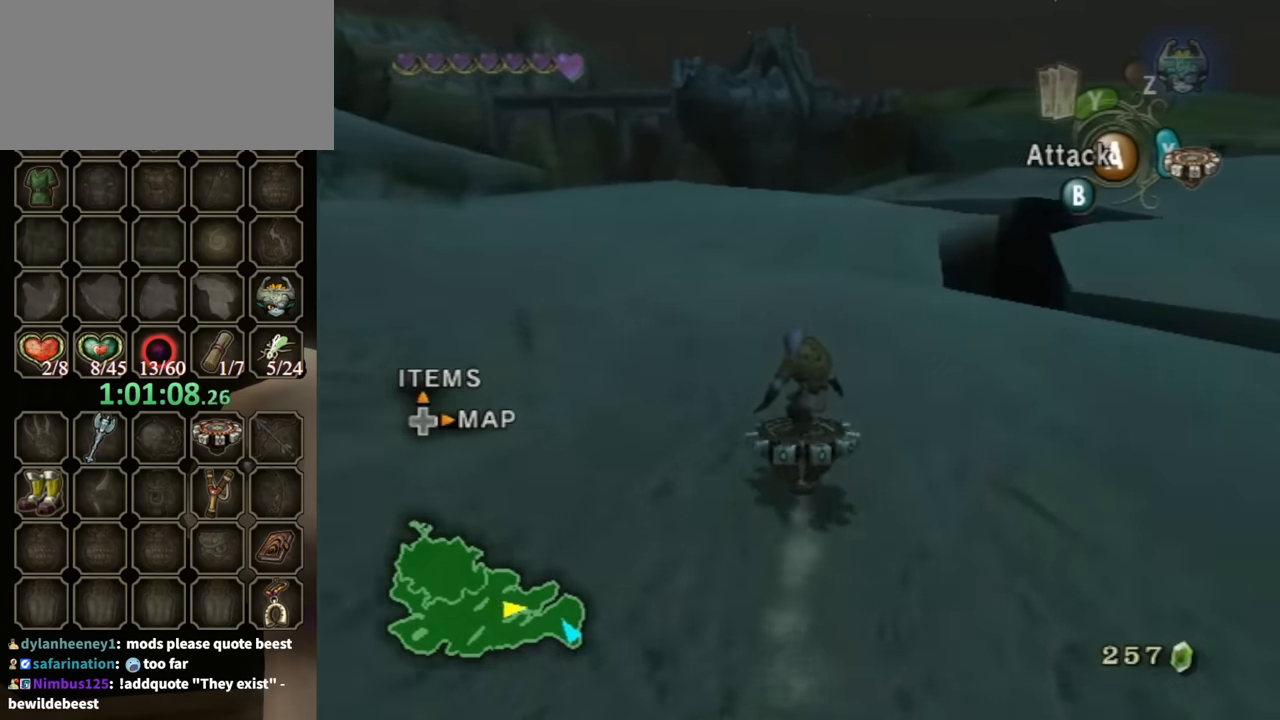
{"buttons": ["R1"], "left_stick": "center", "right_stick": "center", "events": [[234, "left_stick", "right"], [400, "left_stick", "center"]]}
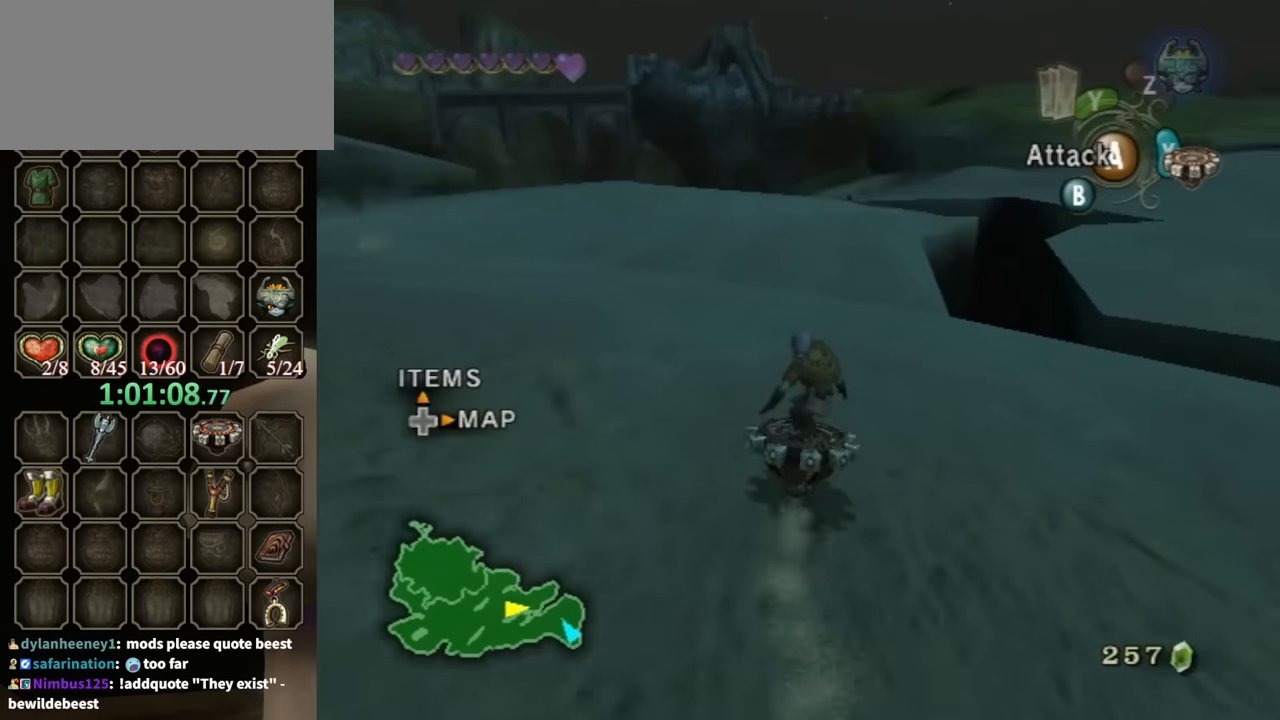
{"buttons": ["R1"], "left_stick": "center", "right_stick": "center", "events": []}
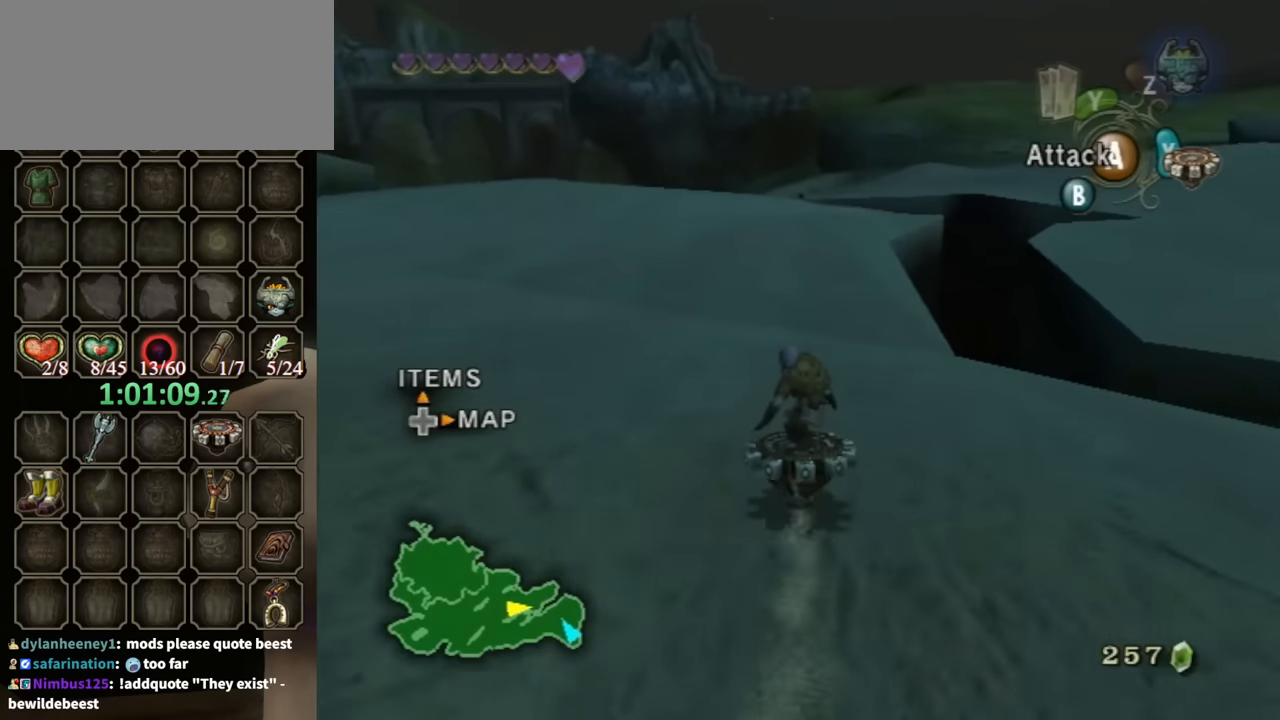
{"buttons": ["R1"], "left_stick": "center", "right_stick": "center", "events": []}
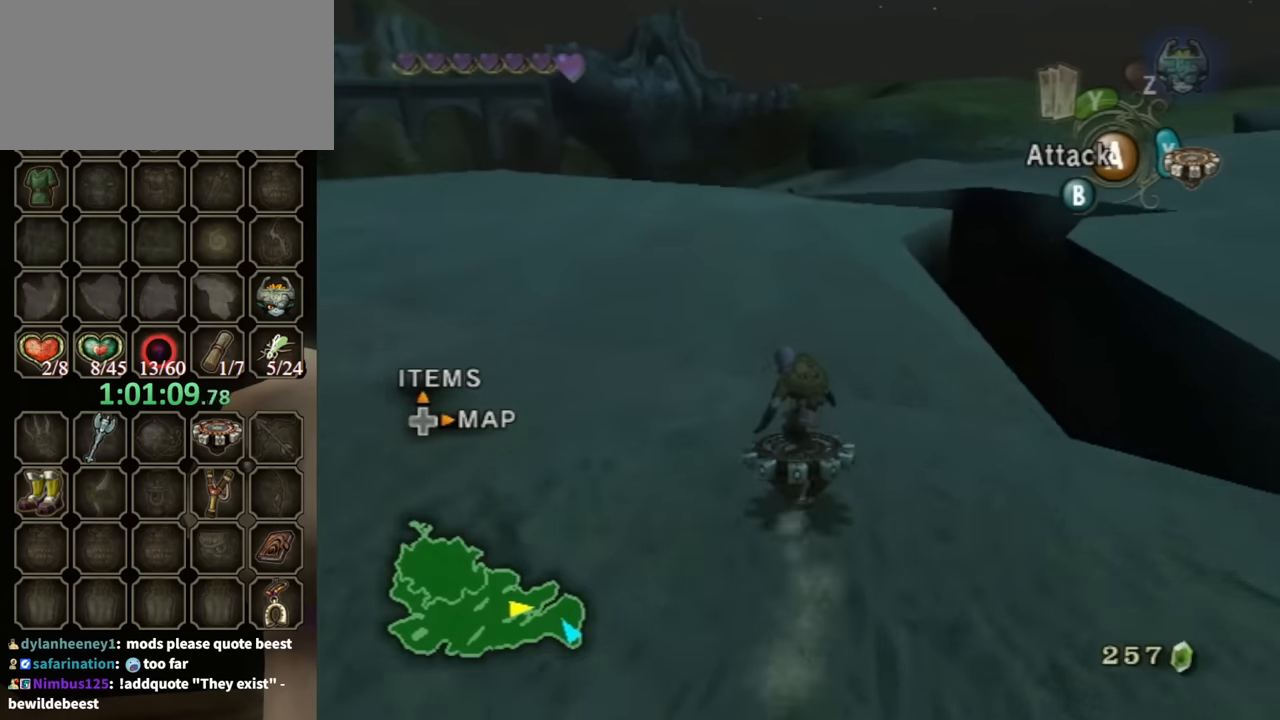
{"buttons": ["R1"], "left_stick": "center", "right_stick": "center", "events": [[267, "left_stick", "right"], [400, "left_stick", "center"]]}
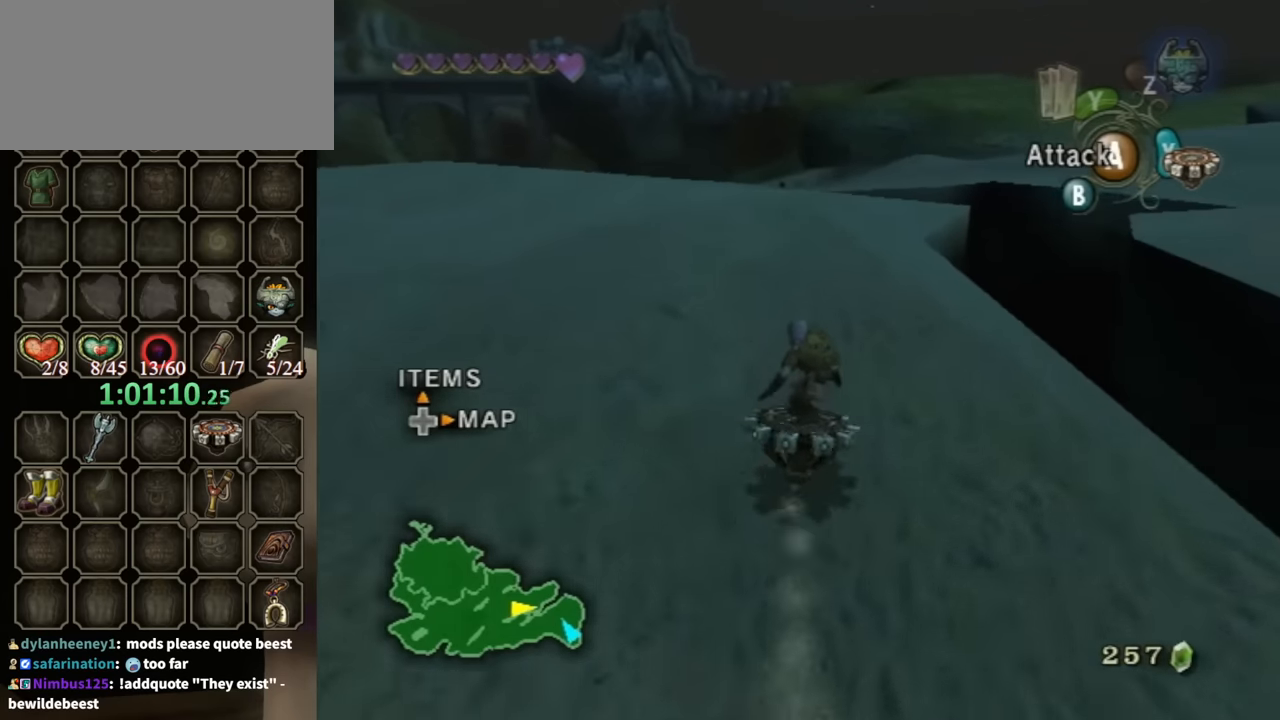
{"buttons": ["R1"], "left_stick": "center", "right_stick": "center", "events": [[367, "left_stick", "left"], [467, "left_stick", "center"]]}
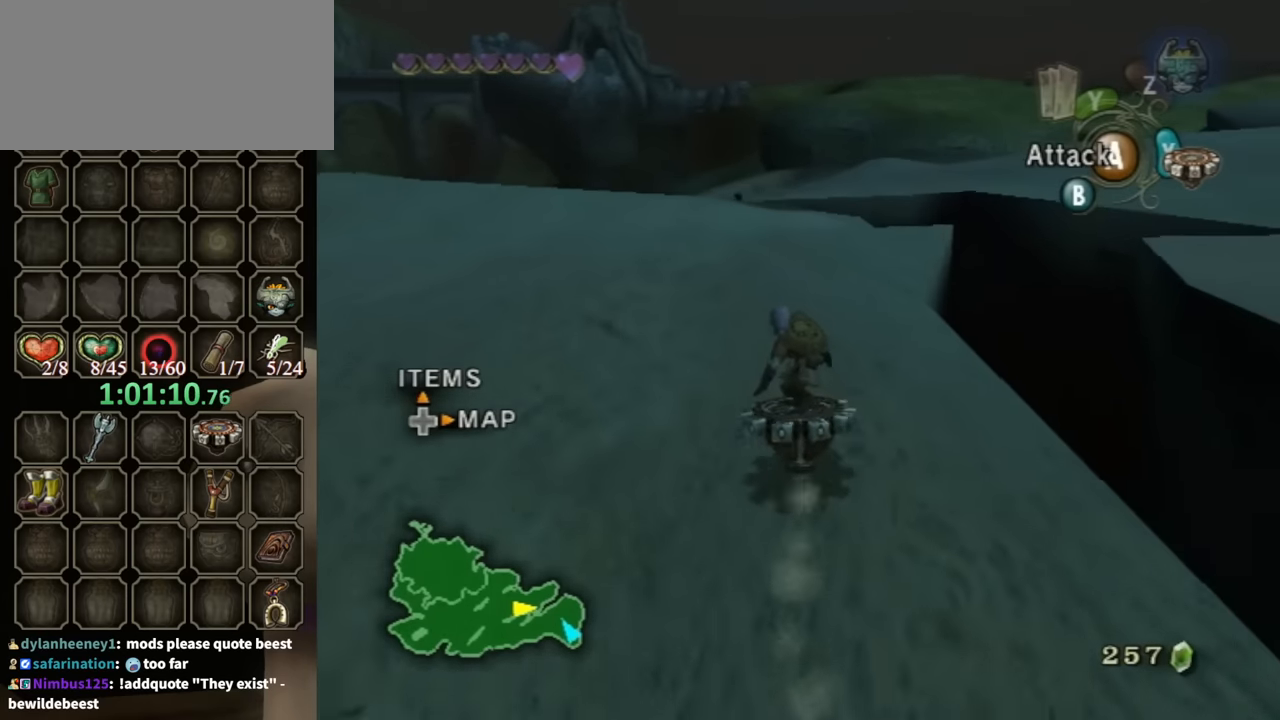
{"buttons": ["R1"], "left_stick": "center", "right_stick": "center", "events": []}
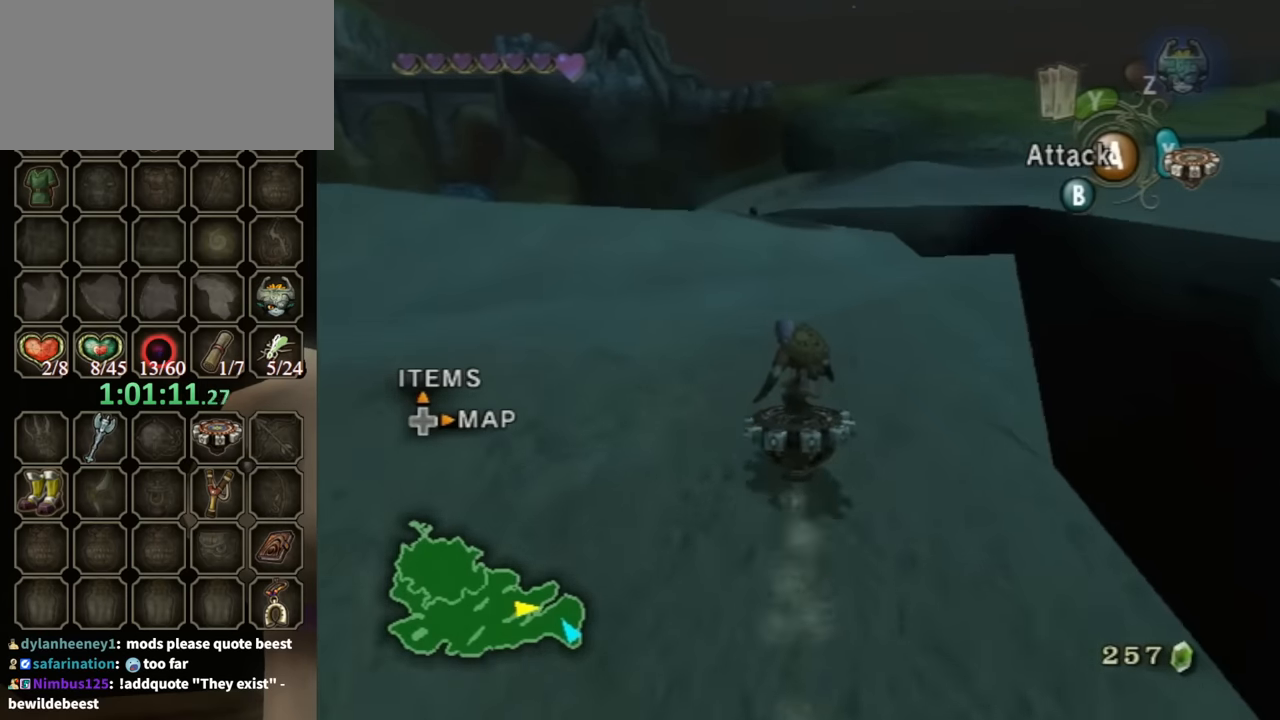
{"buttons": ["R1"], "left_stick": "center", "right_stick": "center", "events": []}
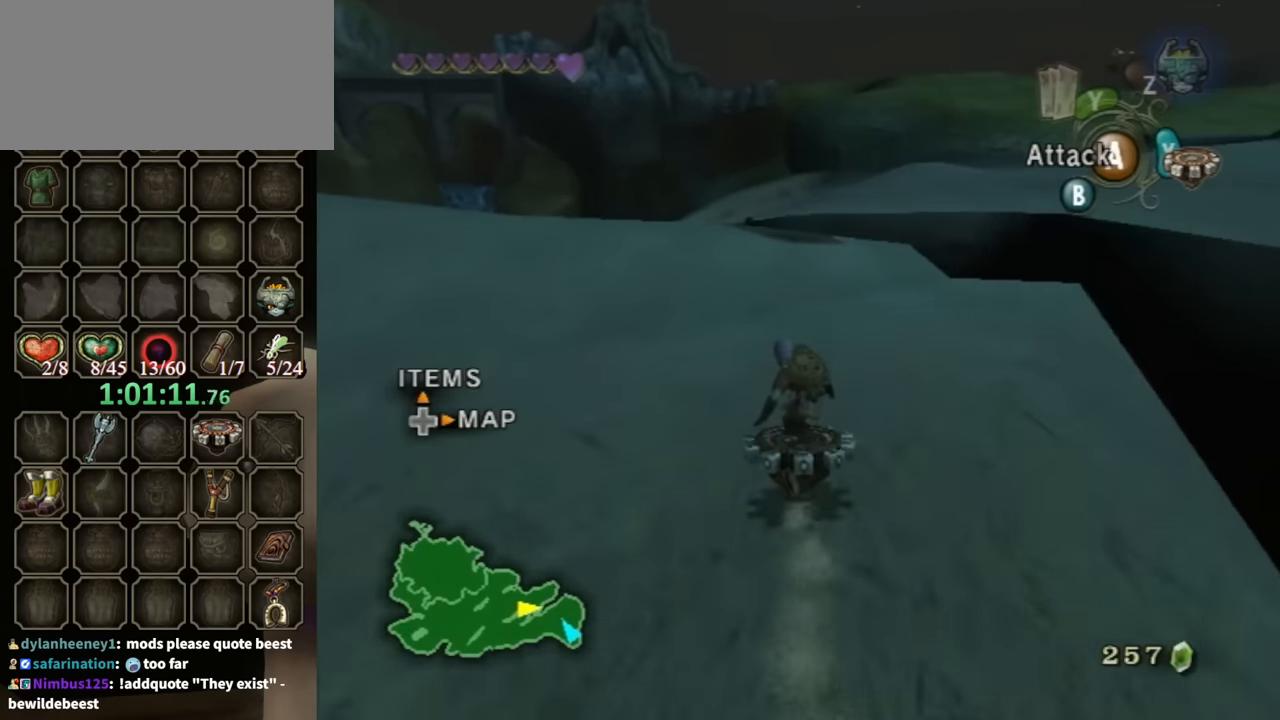
{"buttons": ["R1"], "left_stick": "center", "right_stick": "center", "events": []}
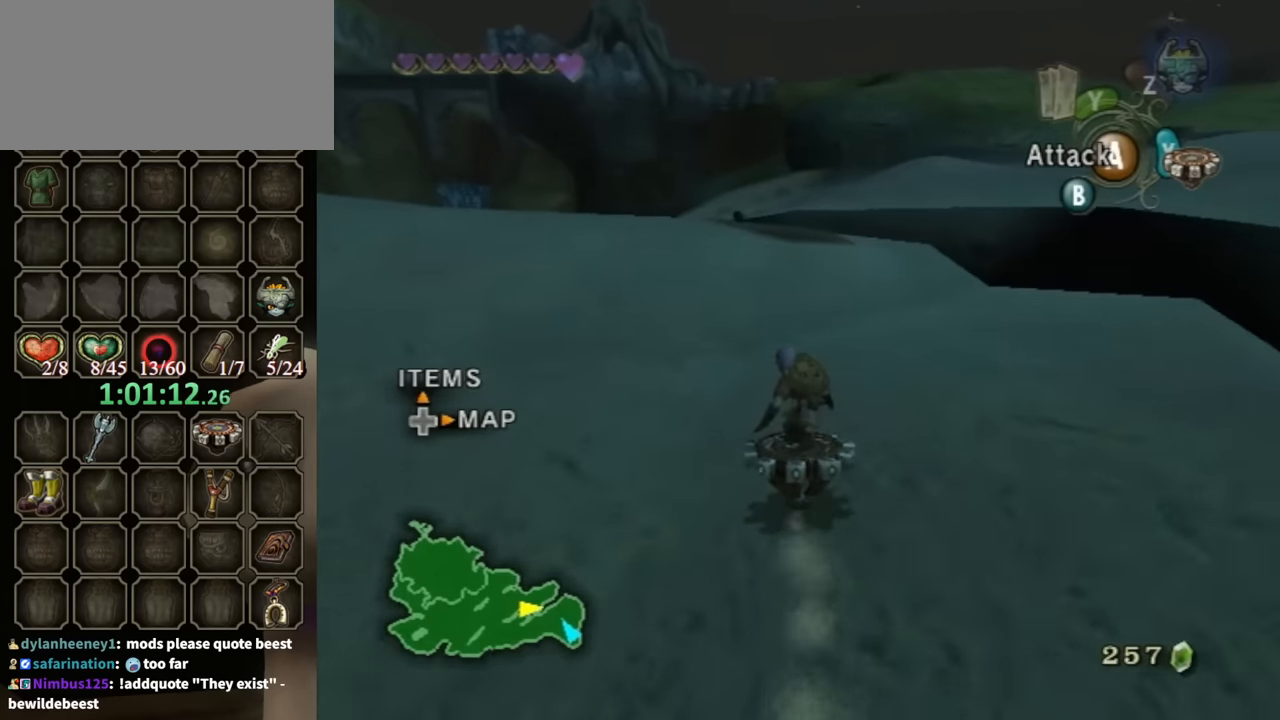
{"buttons": ["R1"], "left_stick": "center", "right_stick": "center", "events": [[367, "left_stick", "left"], [500, "left_stick", "center"]]}
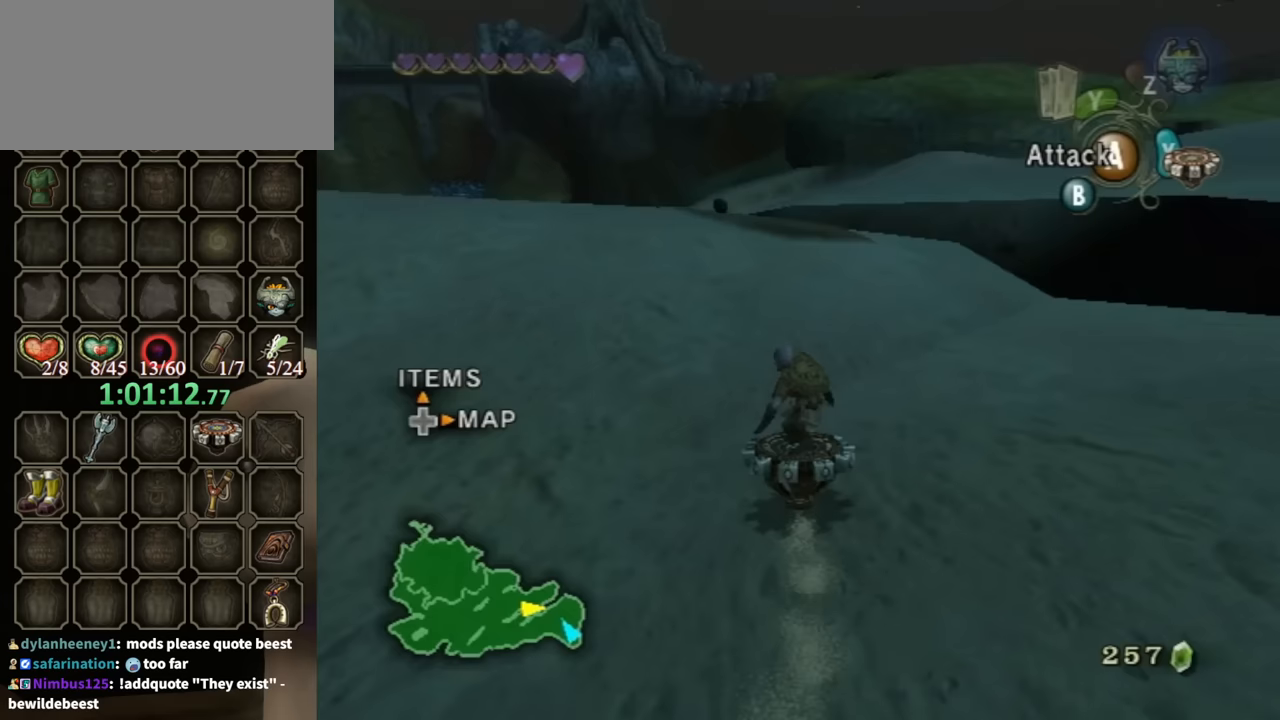
{"buttons": ["R1"], "left_stick": "center", "right_stick": "center", "events": []}
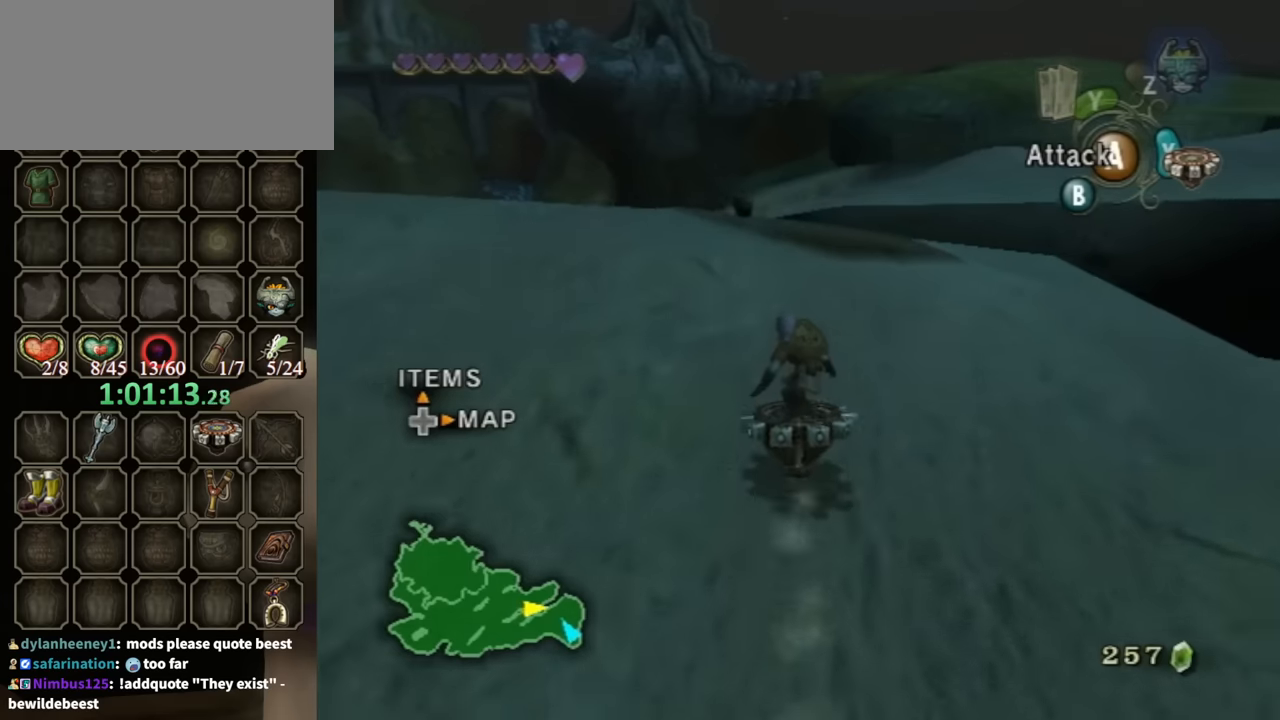
{"buttons": ["R1"], "left_stick": "center", "right_stick": "center", "events": []}
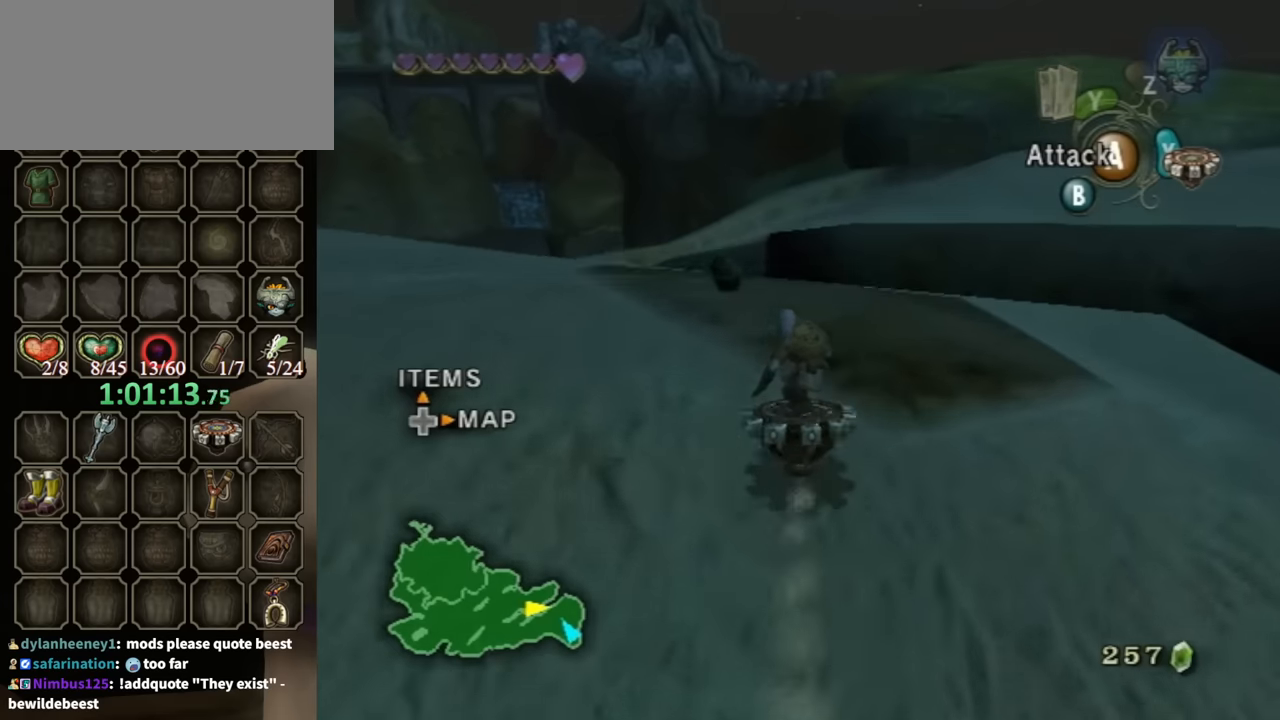
{"buttons": [], "left_stick": "center", "right_stick": "center", "events": [[167, "left_stick", "left"], [300, "left_stick", "center"], [333, "X", "down"], [367, "R1", "up"], [367, "X", "up"]]}
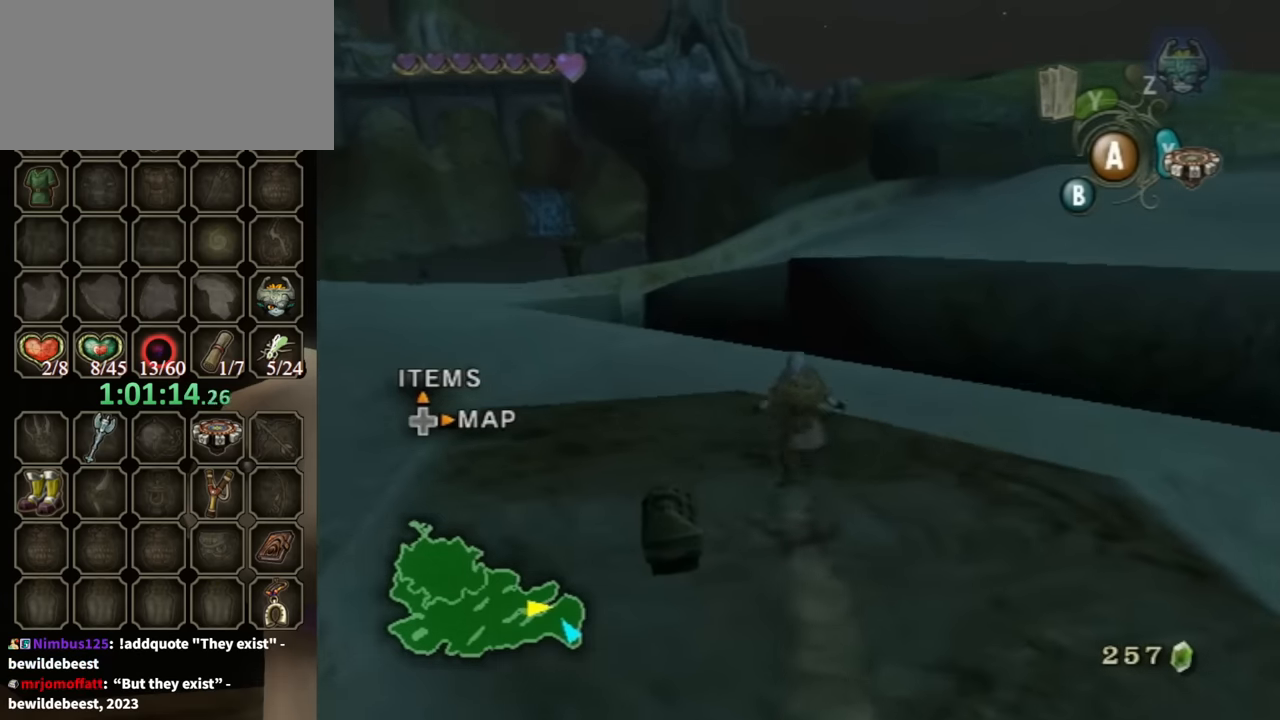
{"buttons": [], "left_stick": "down-left", "right_stick": "center", "events": [[133, "left_stick", "down-left"]]}
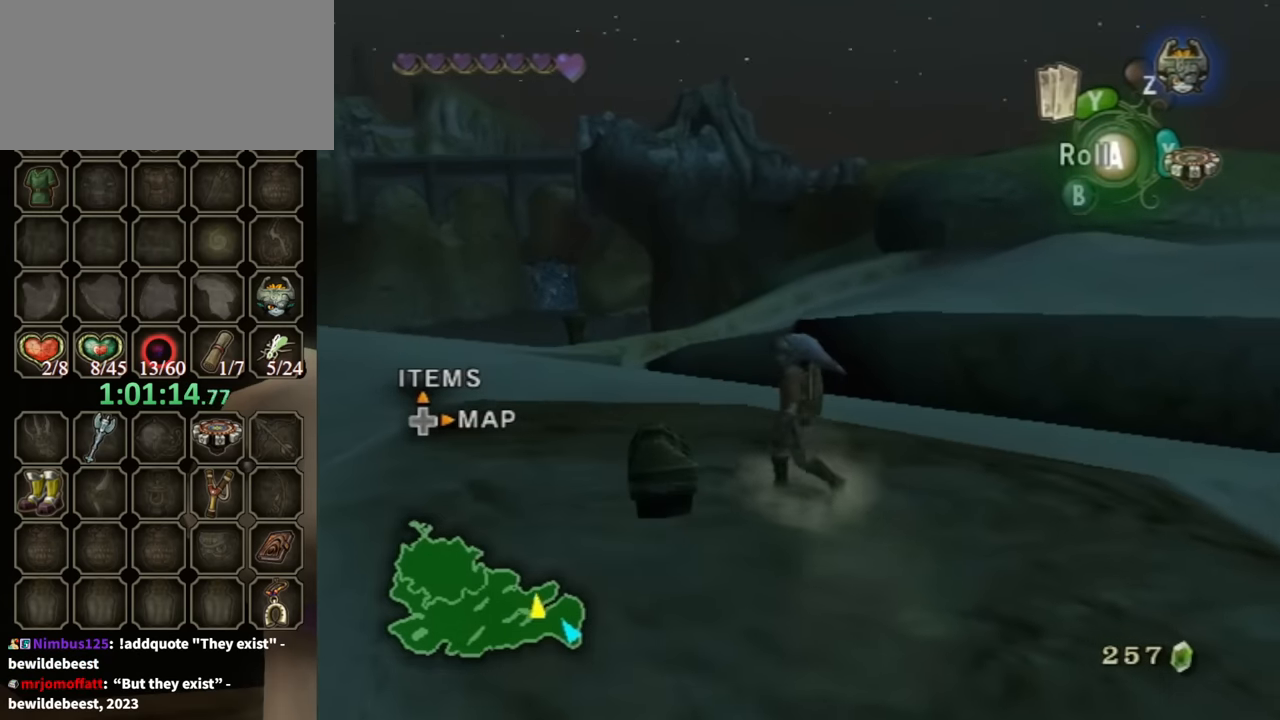
{"buttons": ["A"], "left_stick": "center", "right_stick": "center", "events": [[100, "A", "down"], [100, "left_stick", "center"]]}
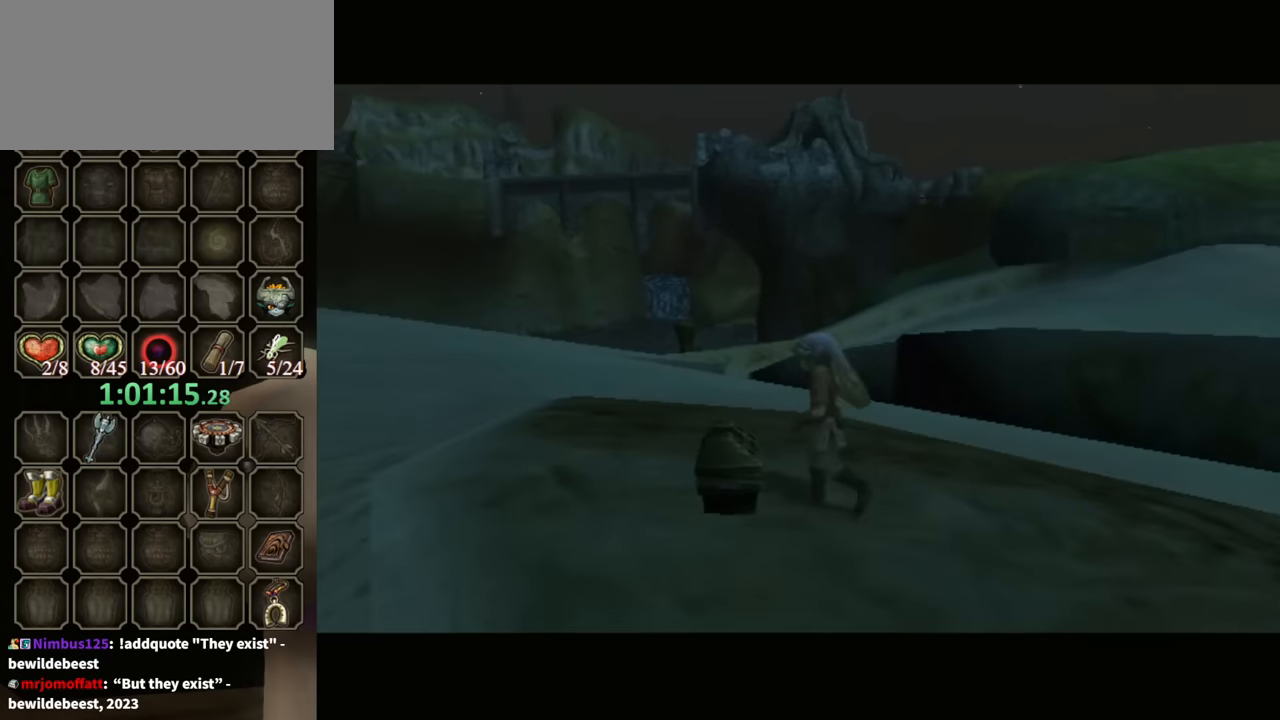
{"buttons": [], "left_stick": "center", "right_stick": "center", "events": [[233, "A", "up"]]}
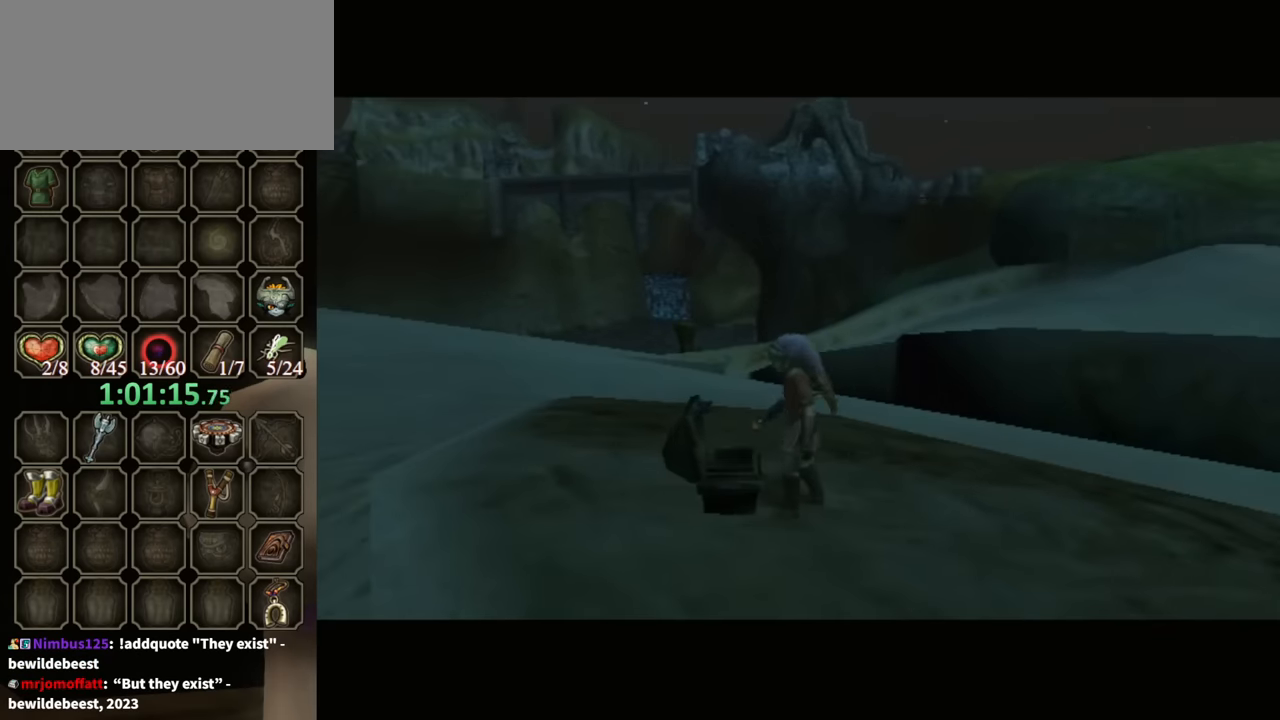
{"buttons": [], "left_stick": "center", "right_stick": "center", "events": []}
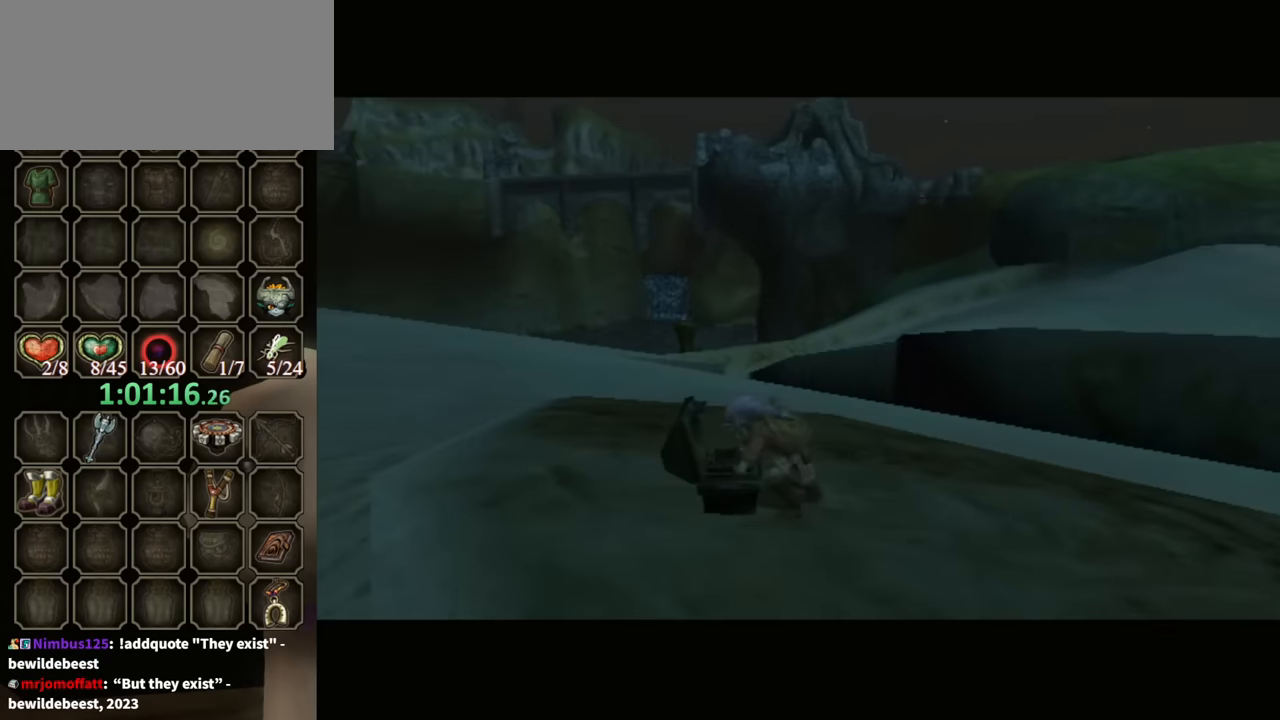
{"buttons": ["B"], "left_stick": "center", "right_stick": "center", "events": [[133, "B", "down"]]}
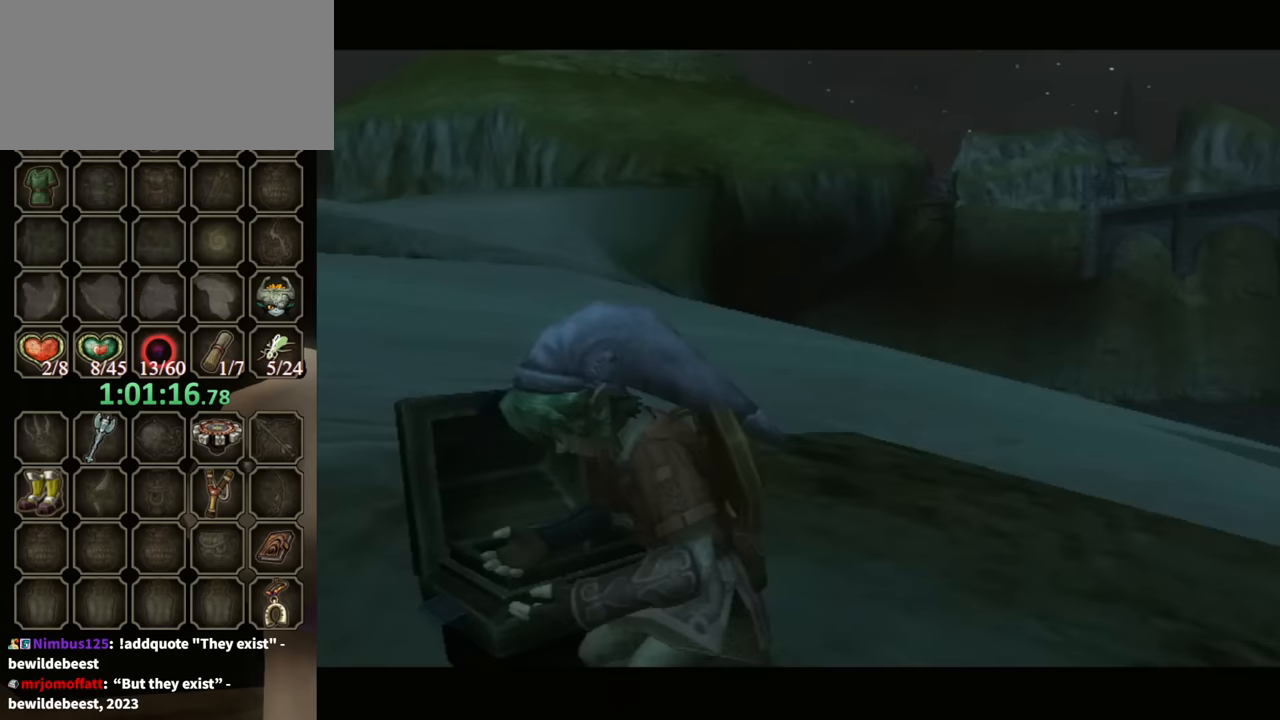
{"buttons": ["B"], "left_stick": "center", "right_stick": "center", "events": []}
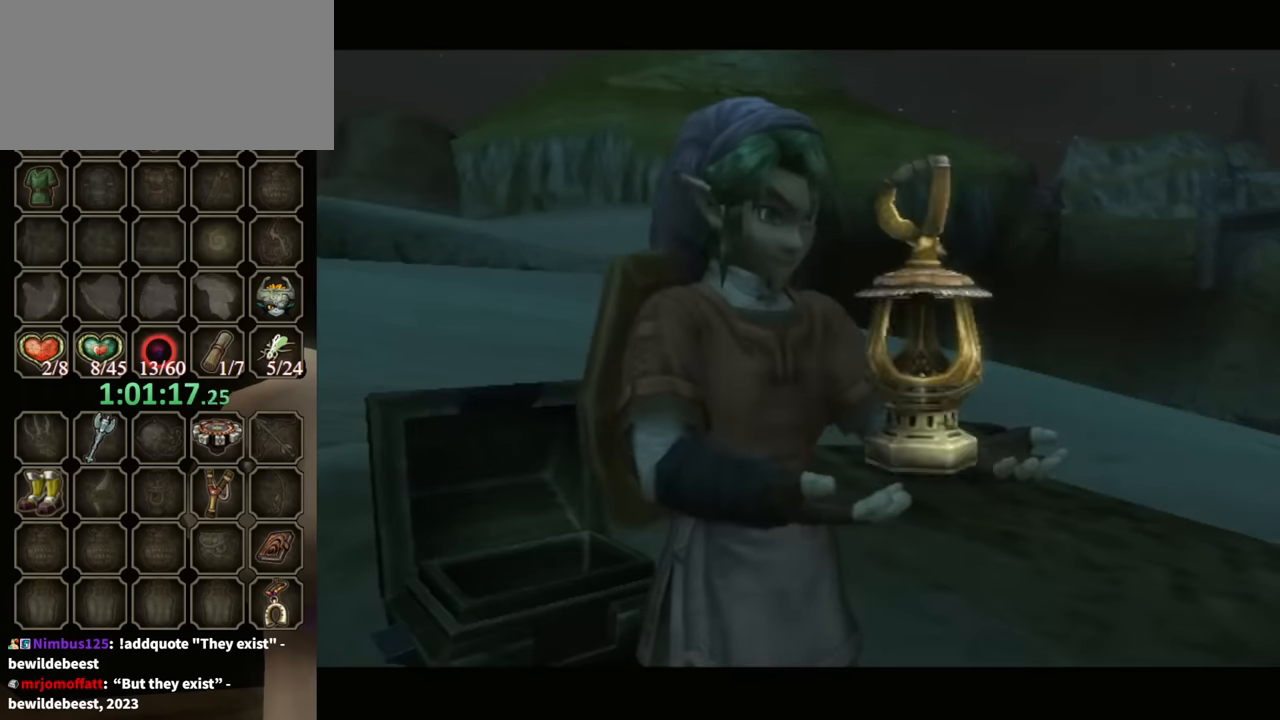
{"buttons": ["B"], "left_stick": "center", "right_stick": "center", "events": []}
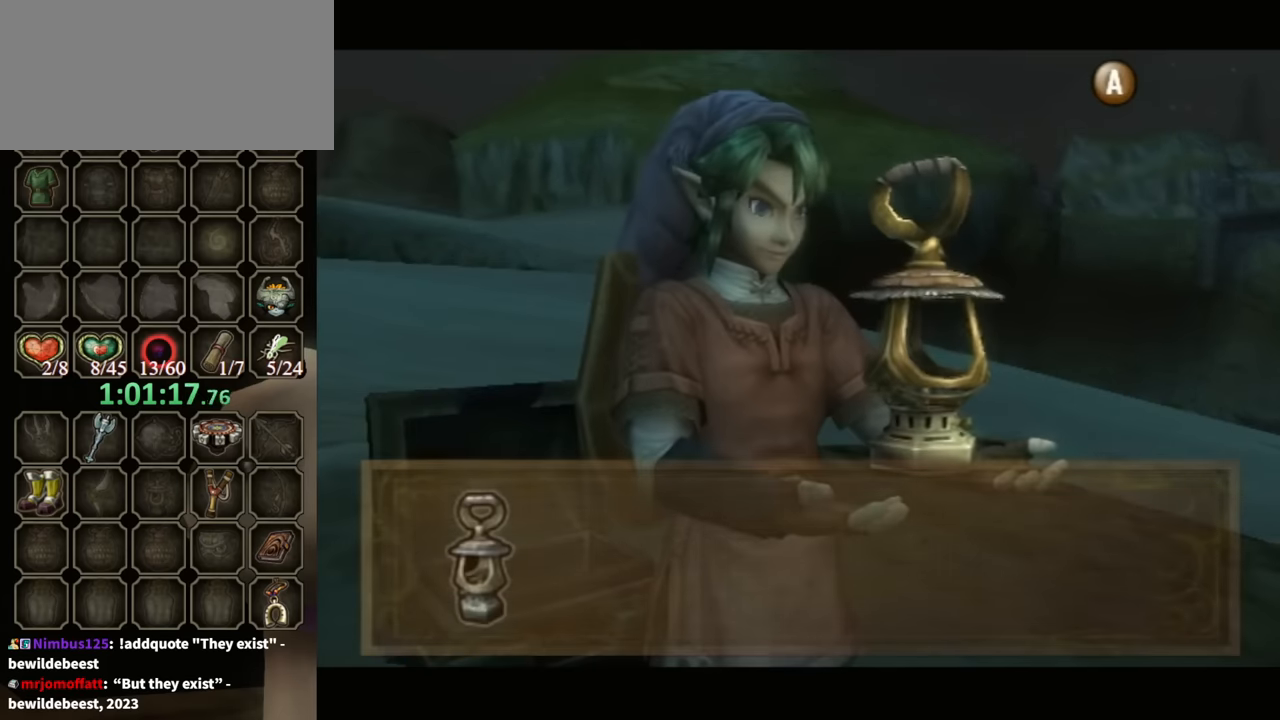
{"buttons": [], "left_stick": "down-left", "right_stick": "center", "events": [[200, "left_stick", "down-left"], [367, "B", "up"]]}
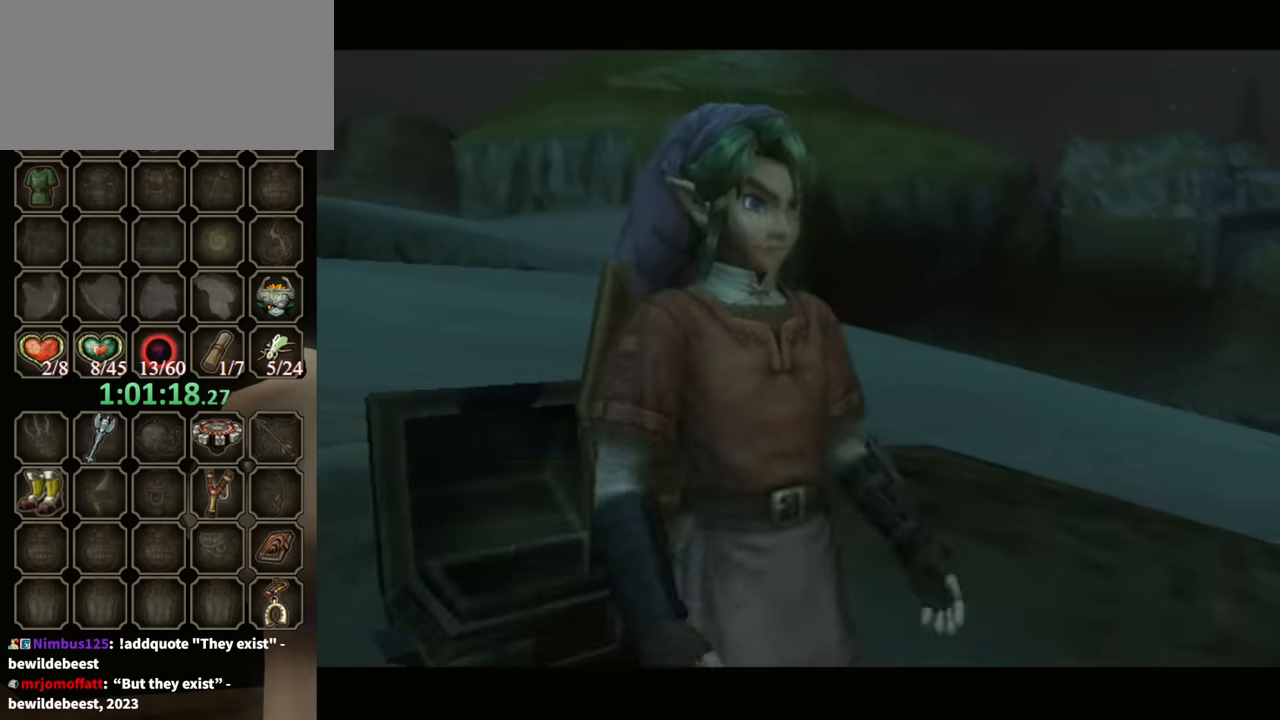
{"buttons": [], "left_stick": "up-left", "right_stick": "right", "events": [[33, "right_stick", "right"], [67, "left_stick", "left"], [500, "left_stick", "up-left"]]}
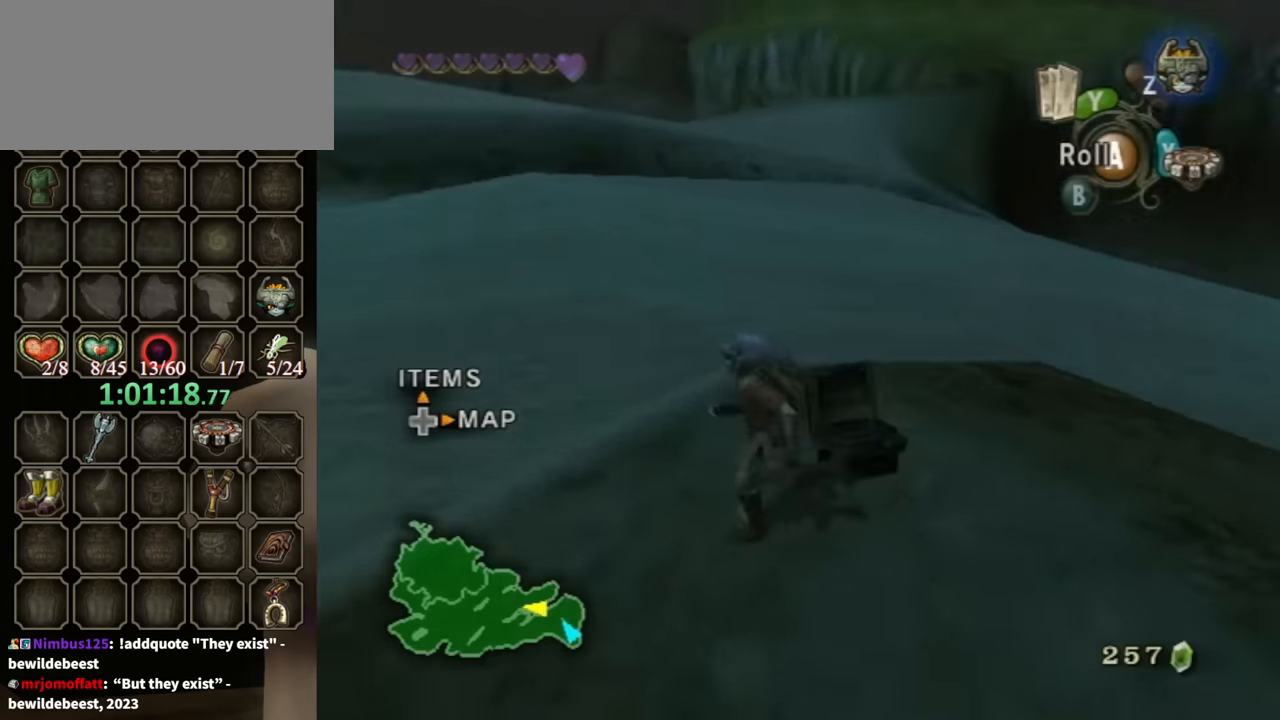
{"buttons": [], "left_stick": "up", "right_stick": "center", "events": [[233, "left_stick", "up"], [267, "right_stick", "center"], [400, "X", "down"], [467, "X", "up"]]}
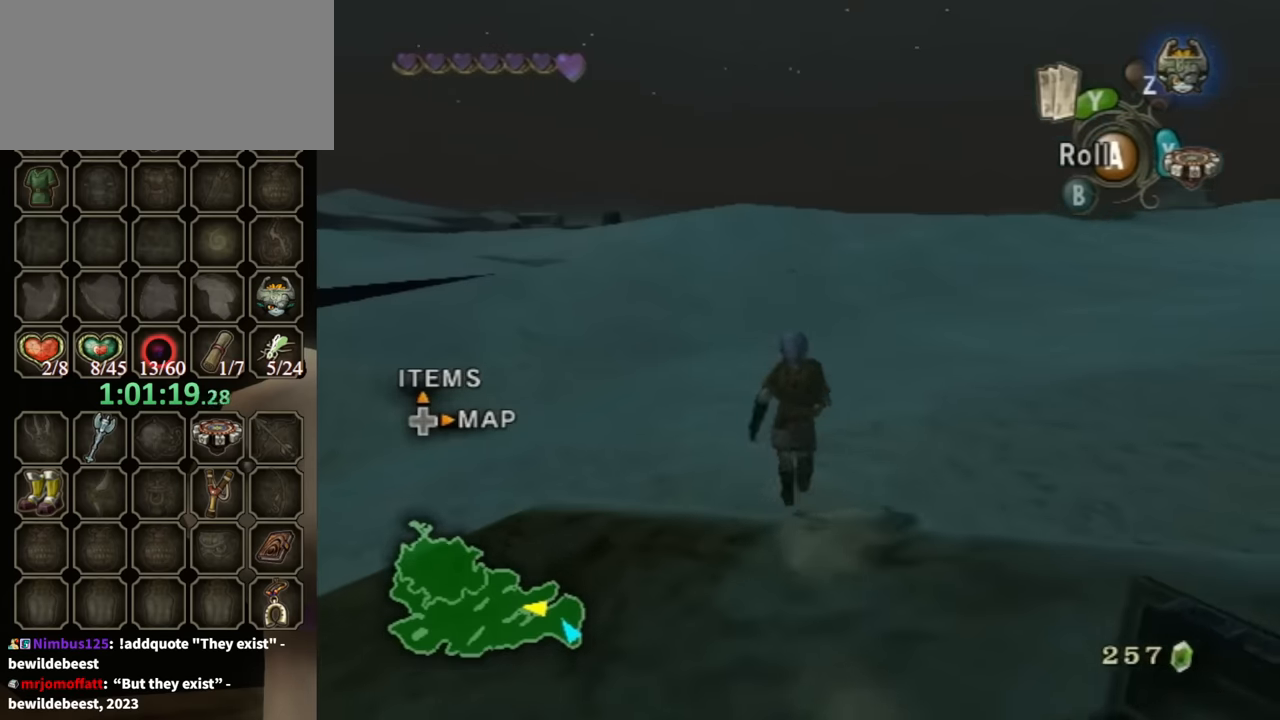
{"buttons": [], "left_stick": "center", "right_stick": "center", "events": [[267, "left_stick", "center"]]}
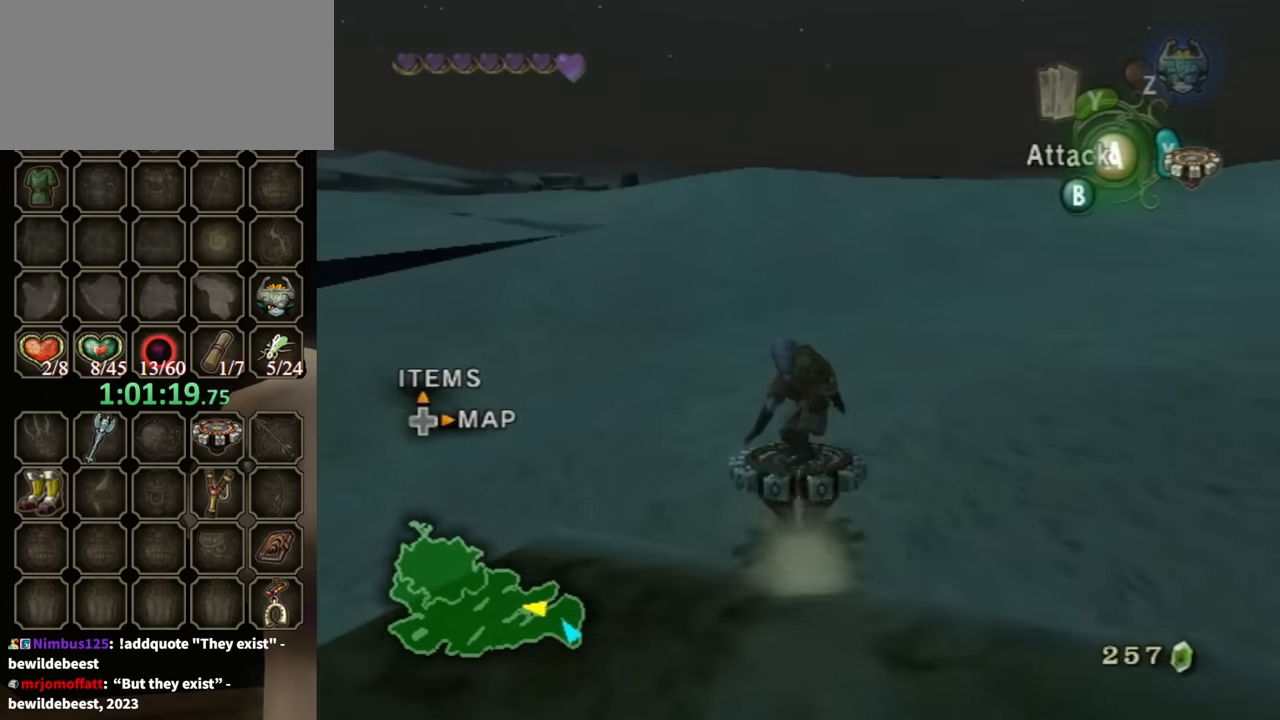
{"buttons": ["R1"], "left_stick": "center", "right_stick": "center", "events": [[167, "R1", "down"]]}
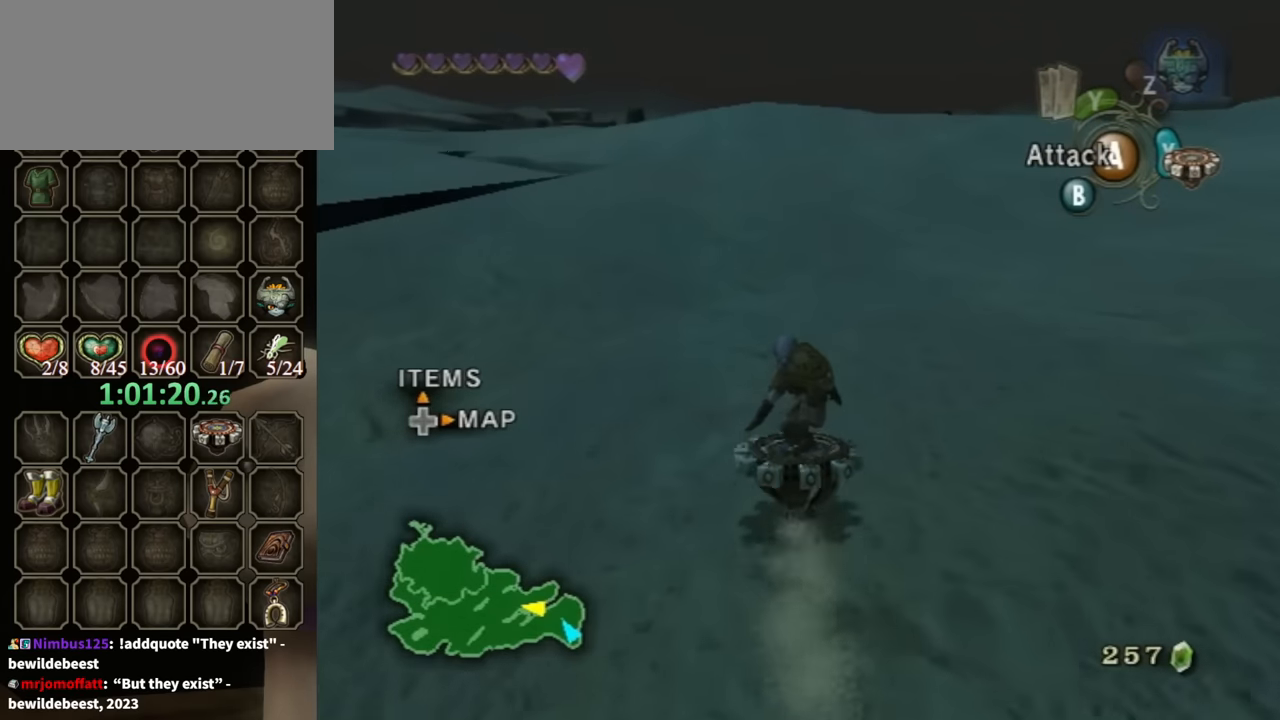
{"buttons": ["R1"], "left_stick": "center", "right_stick": "center", "events": []}
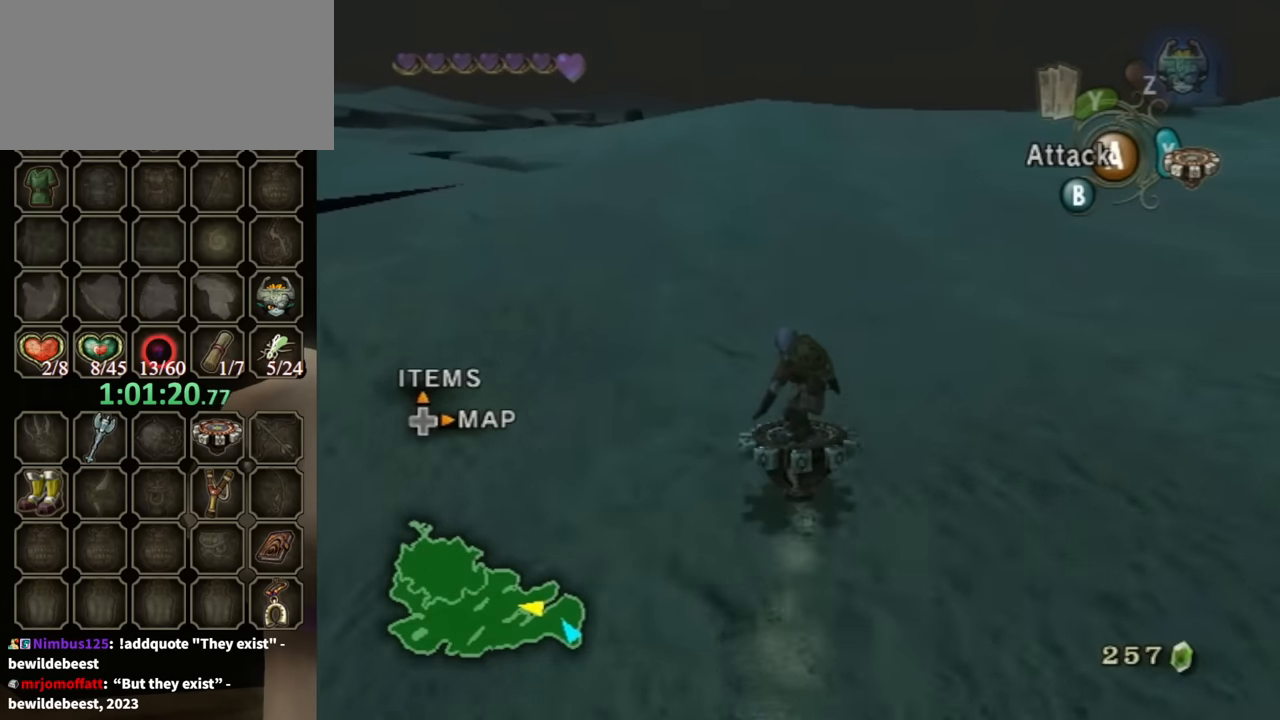
{"buttons": ["R1"], "left_stick": "center", "right_stick": "center", "events": []}
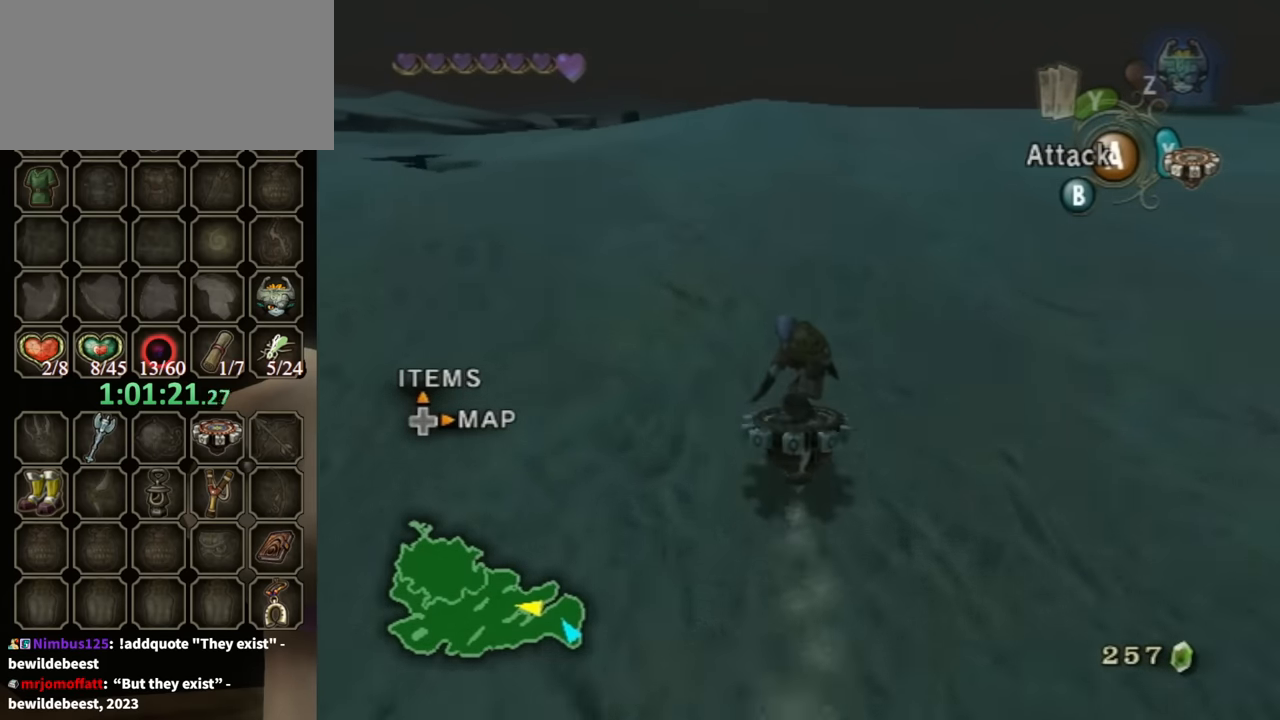
{"buttons": ["R1"], "left_stick": "center", "right_stick": "center", "events": []}
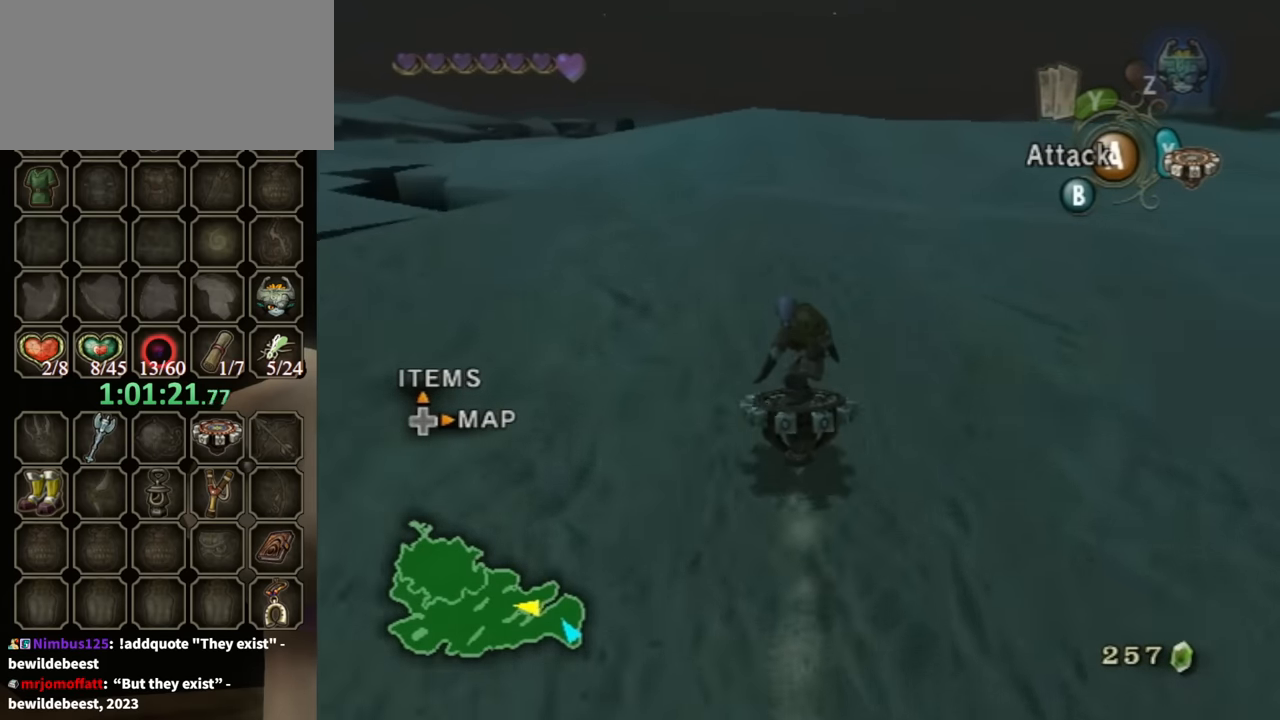
{"buttons": ["R1"], "left_stick": "center", "right_stick": "center", "events": []}